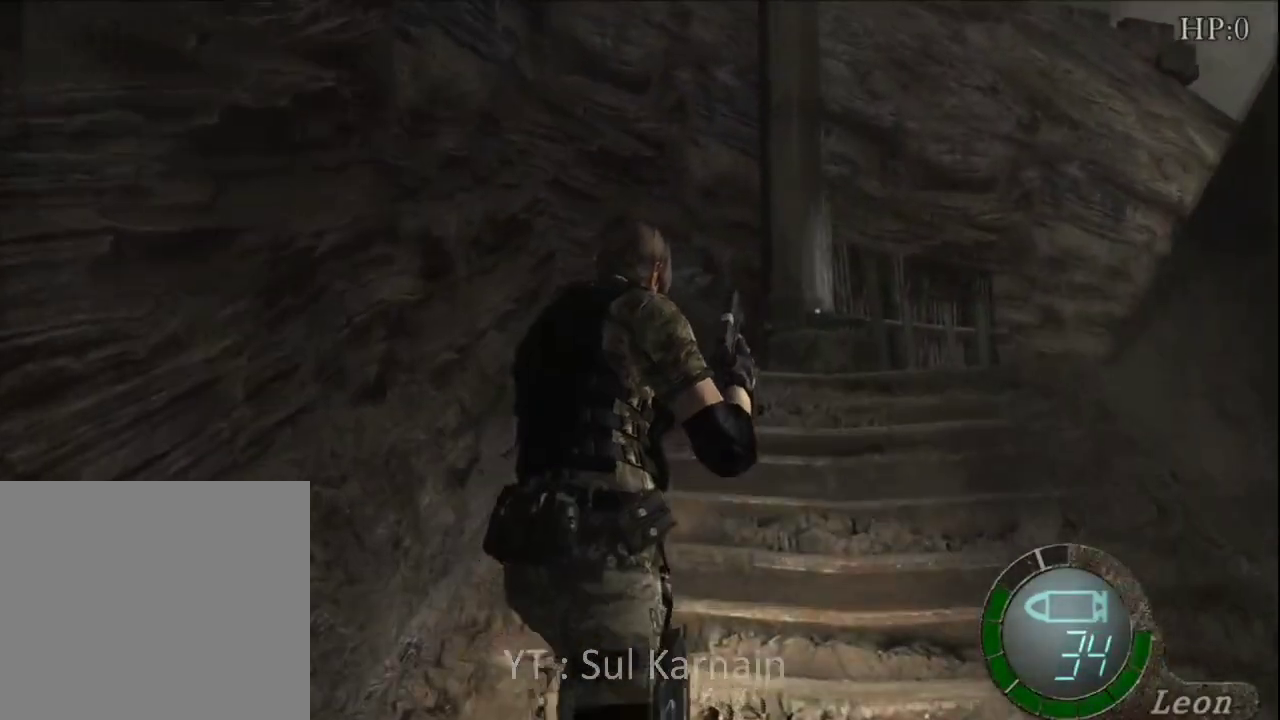
Gameplay with a controller (Xbox layout); each line is a JSON object with the inputs held at the frame after it. "events" lists button and stick changes between this image and that frame as [ms after this image, input, new state], when the widget could be followed in between.
{"buttons": [], "left_stick": "up-right", "right_stick": "center", "events": [[433, "left_stick", "up-right"]]}
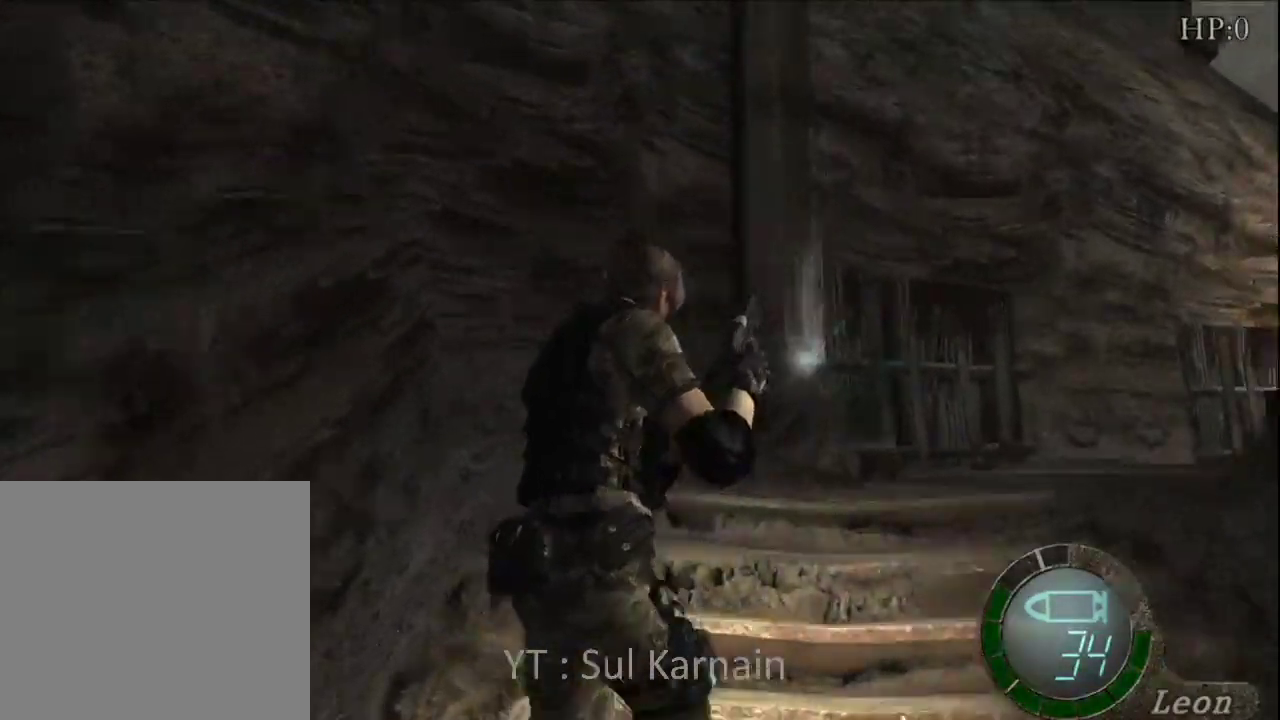
{"buttons": [], "left_stick": "up", "right_stick": "right", "events": [[17, "left_stick", "up"], [67, "right_stick", "right"]]}
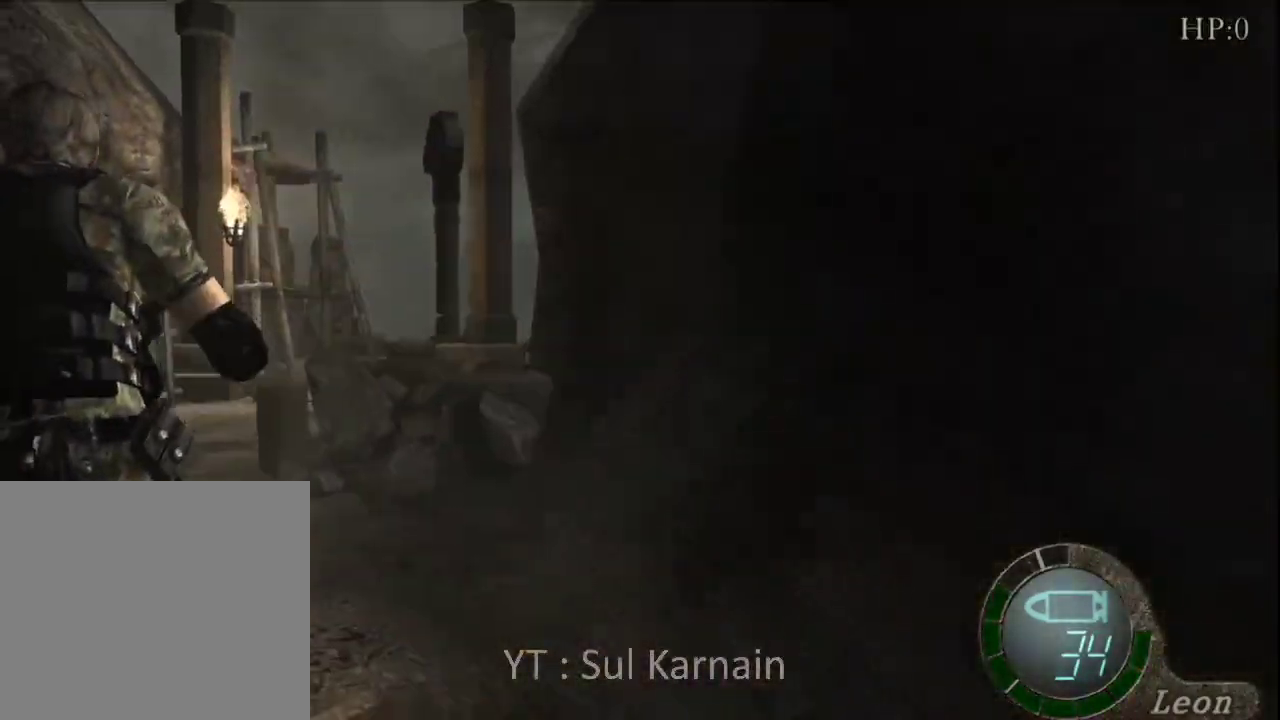
{"buttons": [], "left_stick": "up", "right_stick": "right", "events": [[50, "left_stick", "up-left"], [217, "left_stick", "up"]]}
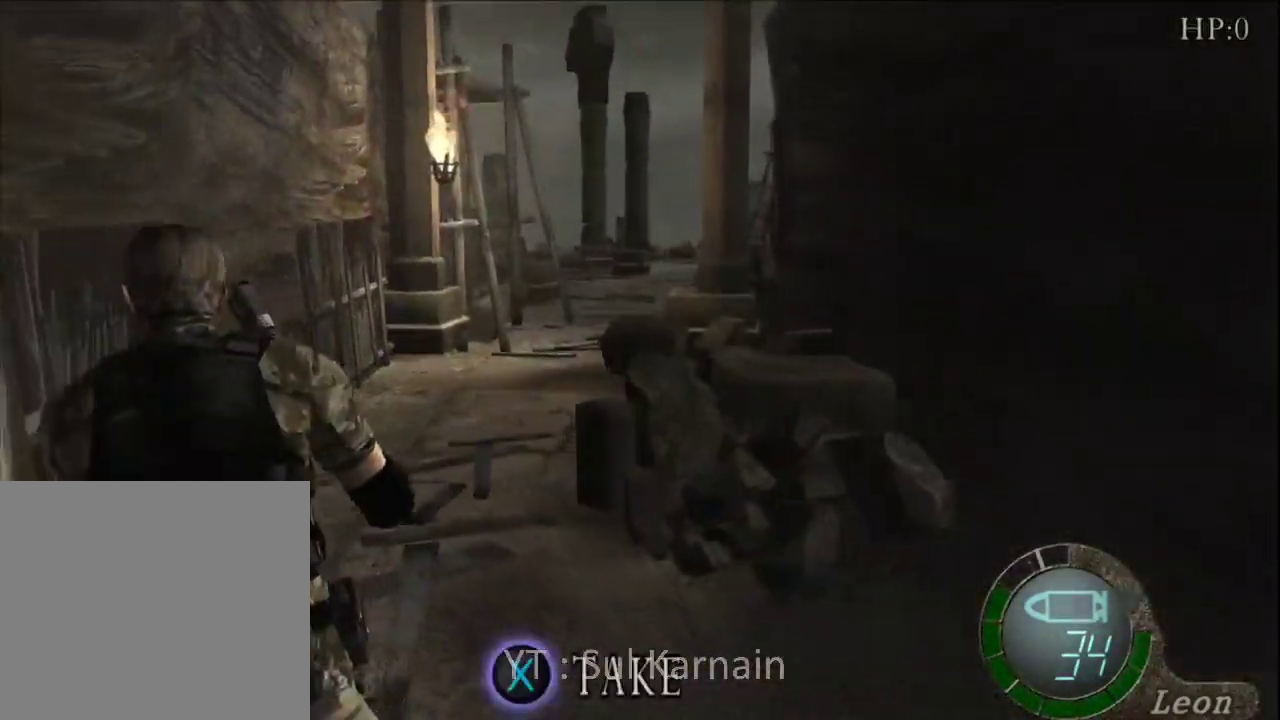
{"buttons": ["A"], "left_stick": "center", "right_stick": "center", "events": [[117, "R1", "down"], [167, "right_stick", "center"], [200, "left_stick", "center"], [217, "R1", "up"], [317, "A", "down"], [383, "A", "up"], [450, "A", "down"]]}
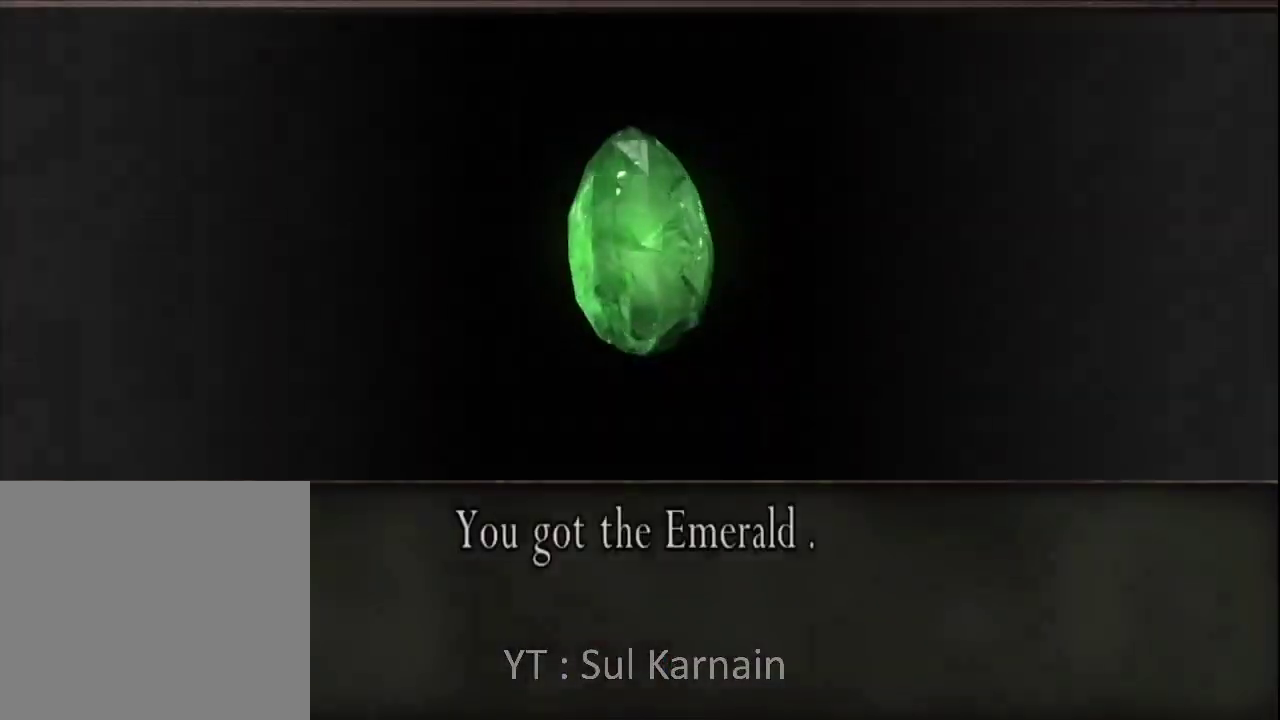
{"buttons": [], "left_stick": "up", "right_stick": "center", "events": [[50, "A", "up"], [83, "A", "down"], [150, "left_stick", "up"], [167, "A", "up"], [317, "left_stick", "up-left"], [450, "left_stick", "up"]]}
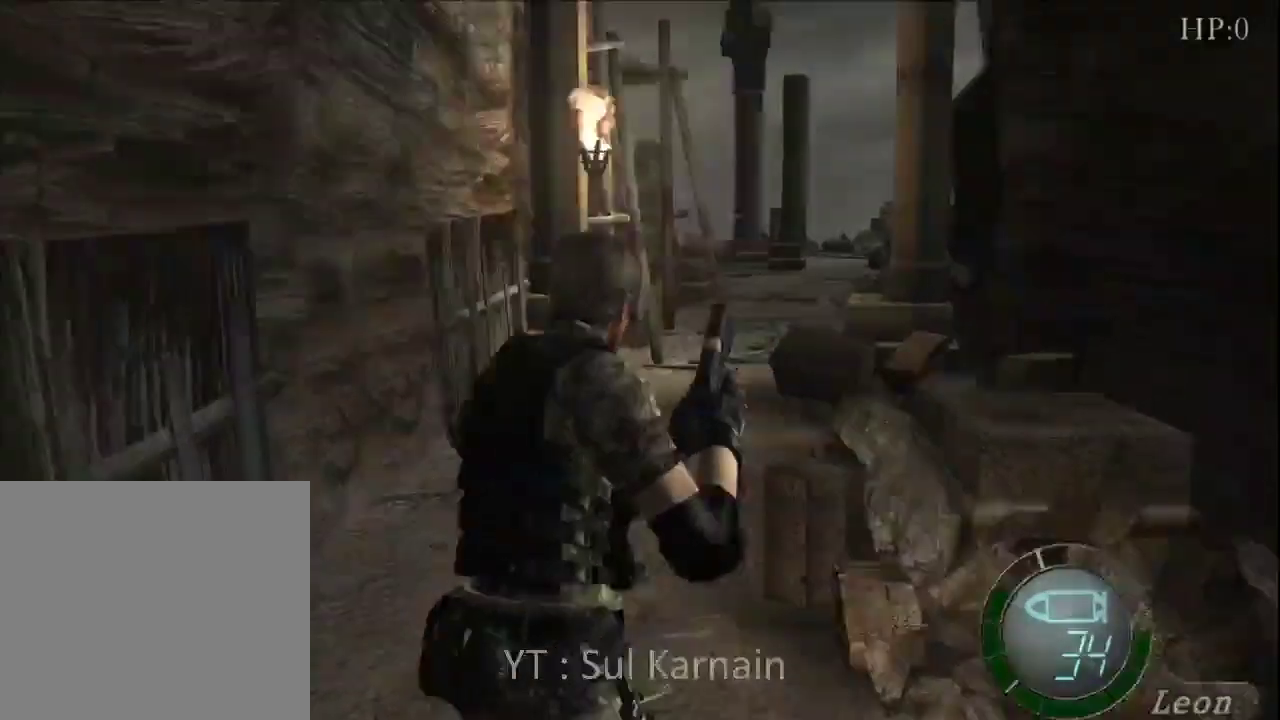
{"buttons": [], "left_stick": "up", "right_stick": "center", "events": []}
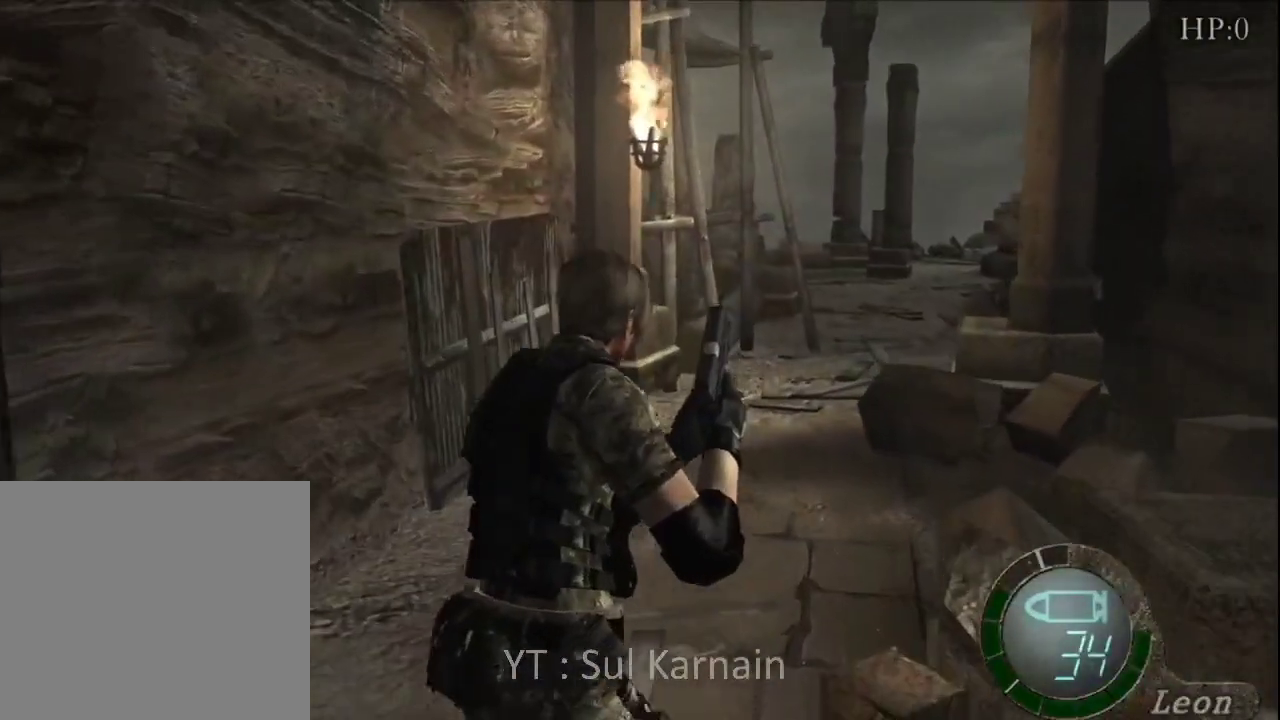
{"buttons": [], "left_stick": "up", "right_stick": "center", "events": []}
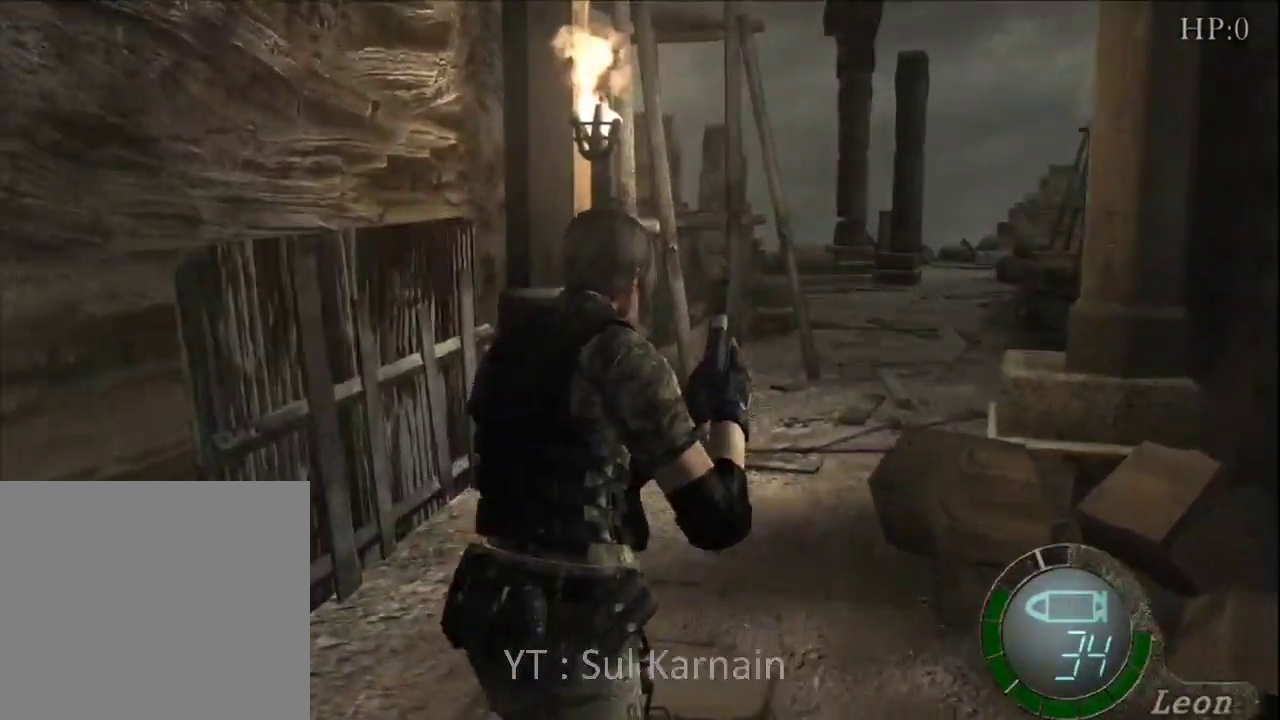
{"buttons": [], "left_stick": "up-right", "right_stick": "center", "events": [[450, "left_stick", "up-right"]]}
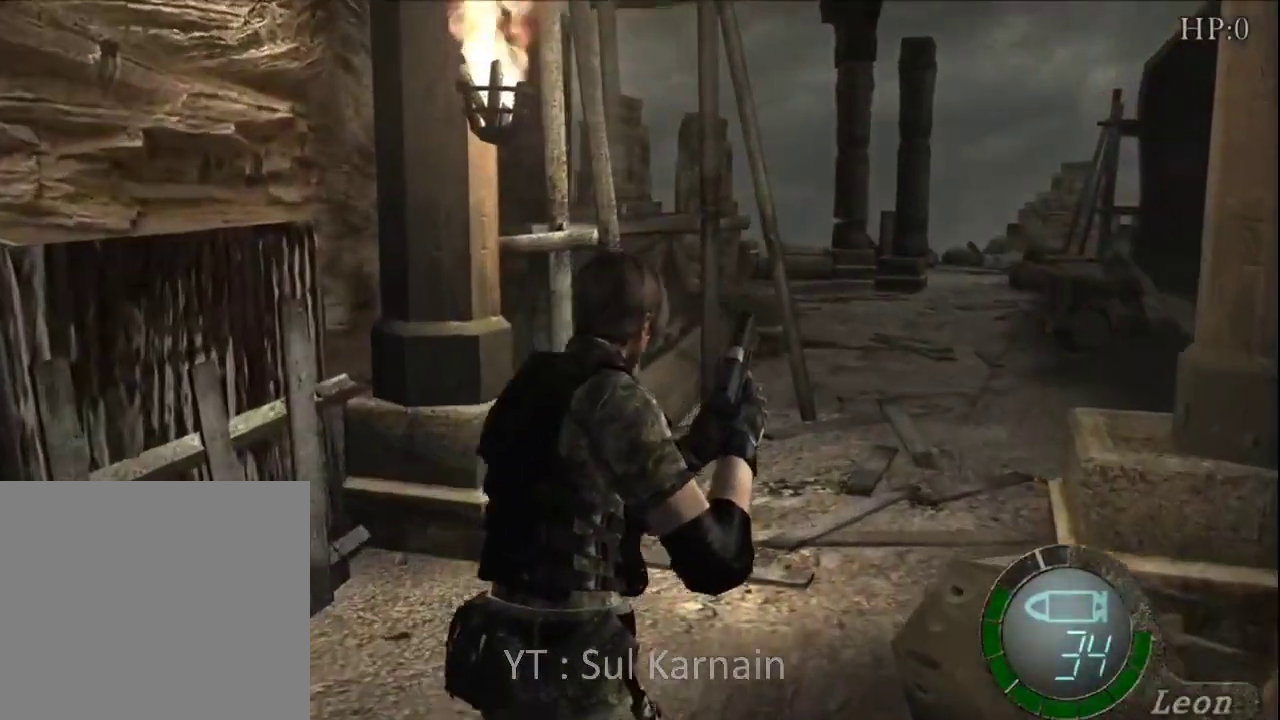
{"buttons": [], "left_stick": "up", "right_stick": "center", "events": [[67, "left_stick", "up"]]}
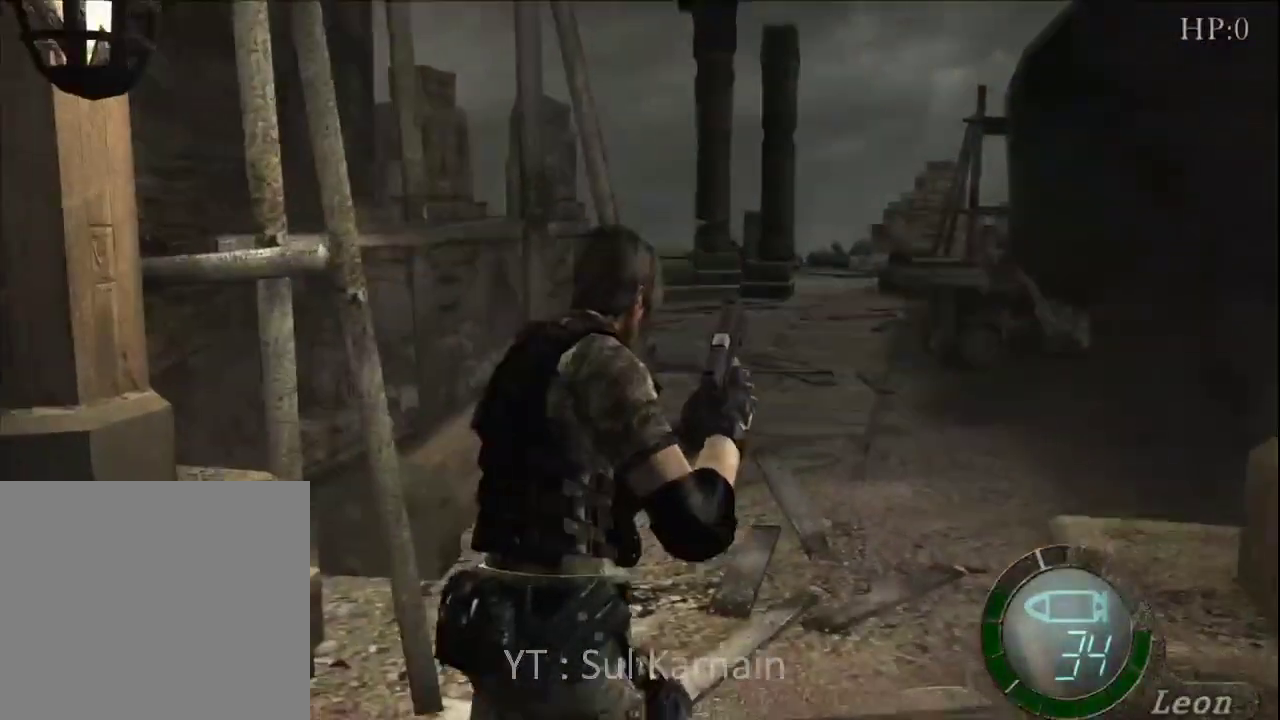
{"buttons": [], "left_stick": "up", "right_stick": "center", "events": []}
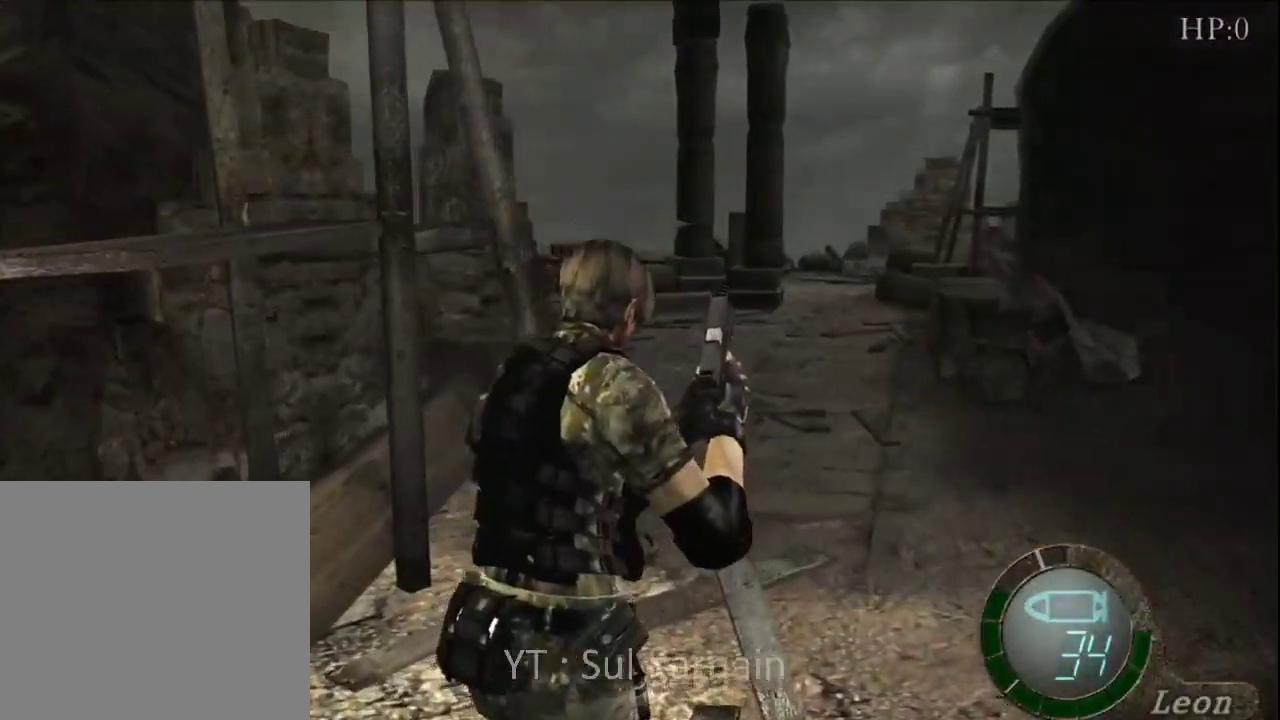
{"buttons": [], "left_stick": "up", "right_stick": "center", "events": []}
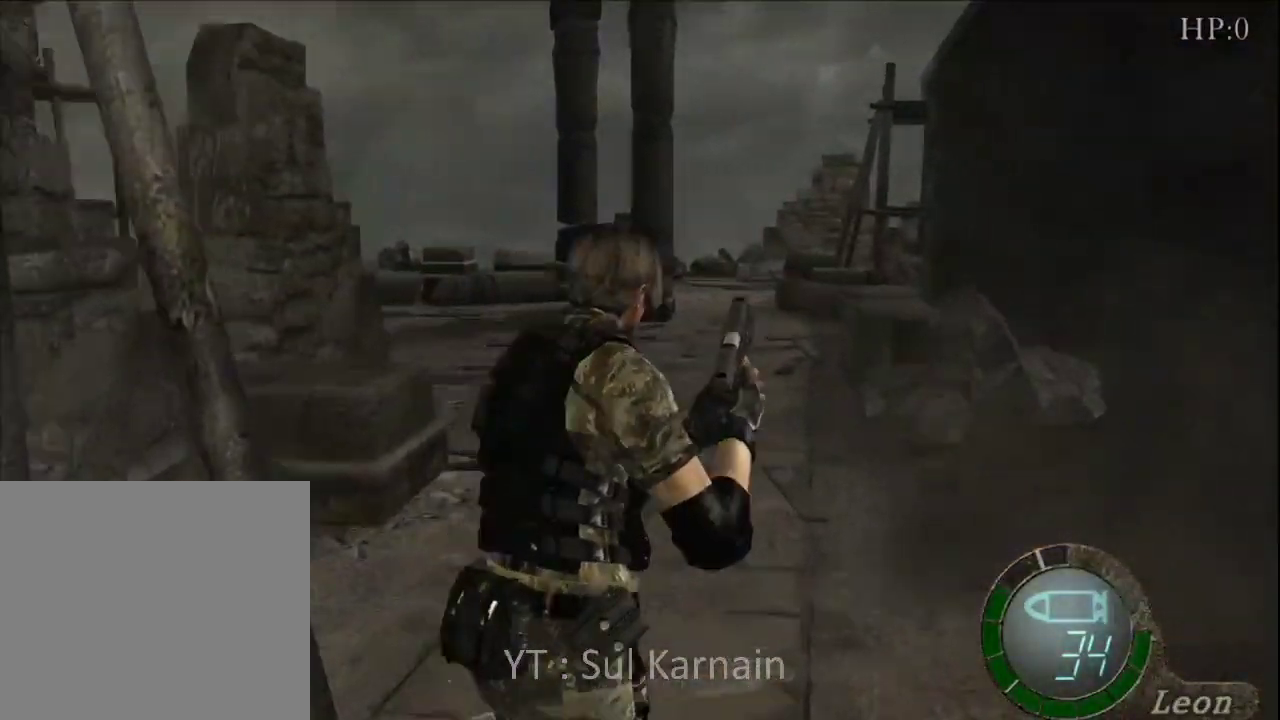
{"buttons": [], "left_stick": "up", "right_stick": "center", "events": [[200, "left_stick", "up-left"], [350, "left_stick", "up"]]}
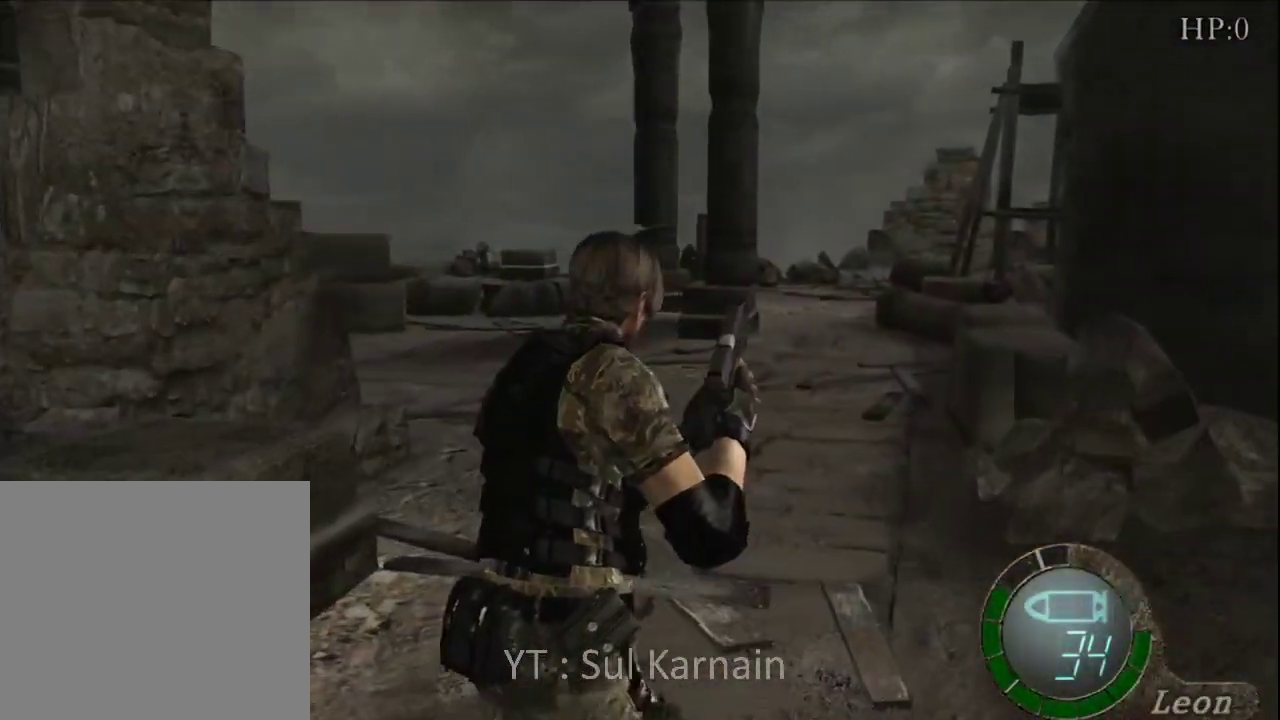
{"buttons": [], "left_stick": "up", "right_stick": "left", "events": [[350, "right_stick", "left"]]}
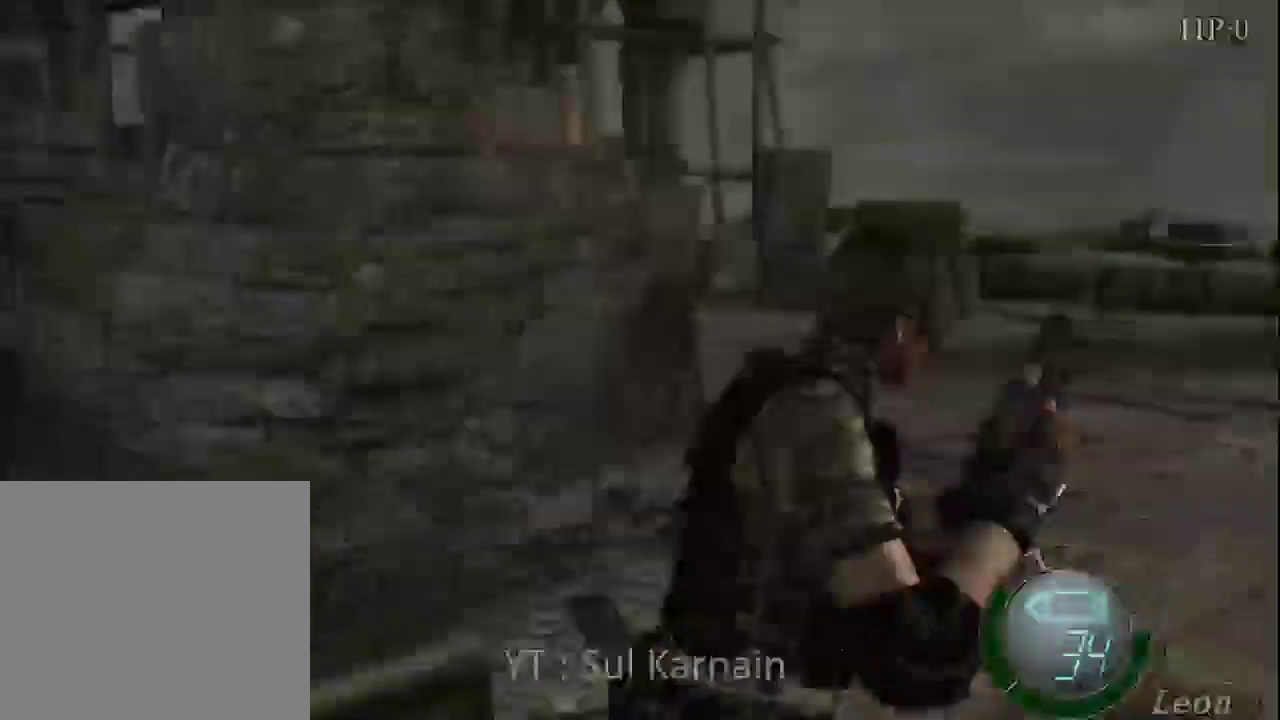
{"buttons": [], "left_stick": "up", "right_stick": "left", "events": []}
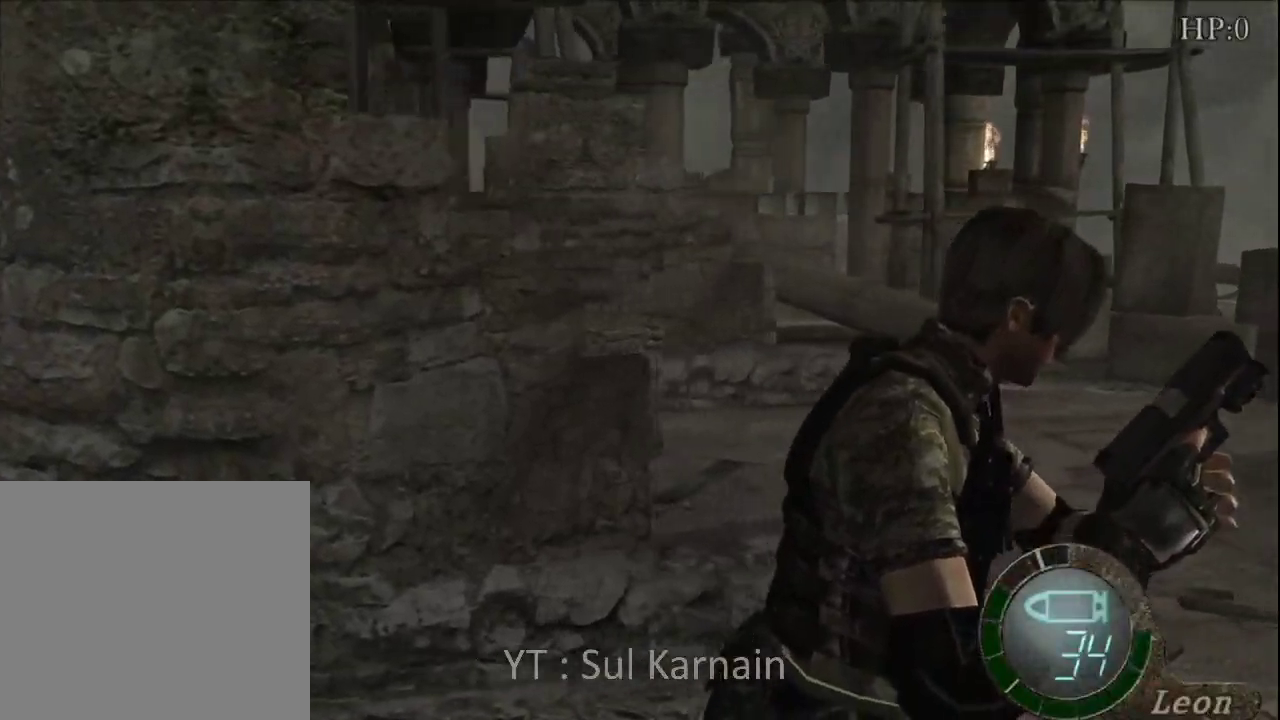
{"buttons": [], "left_stick": "up", "right_stick": "left", "events": []}
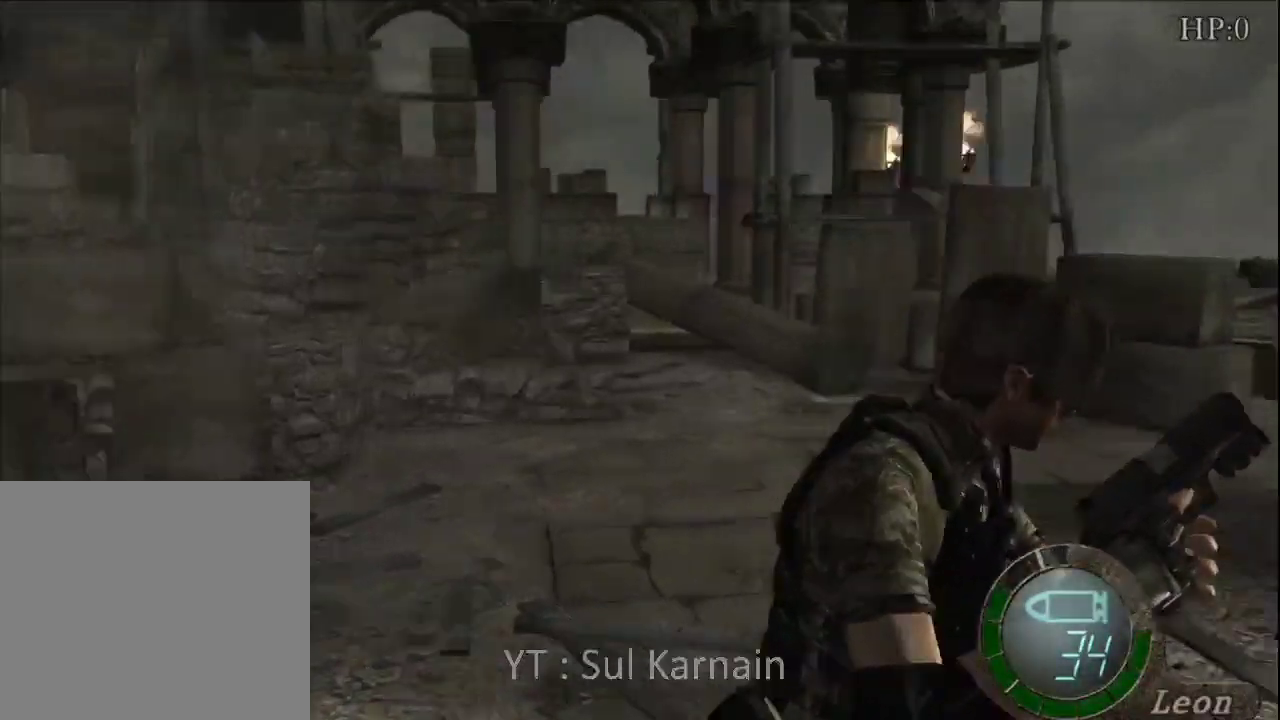
{"buttons": [], "left_stick": "up", "right_stick": "center", "events": [[100, "right_stick", "center"]]}
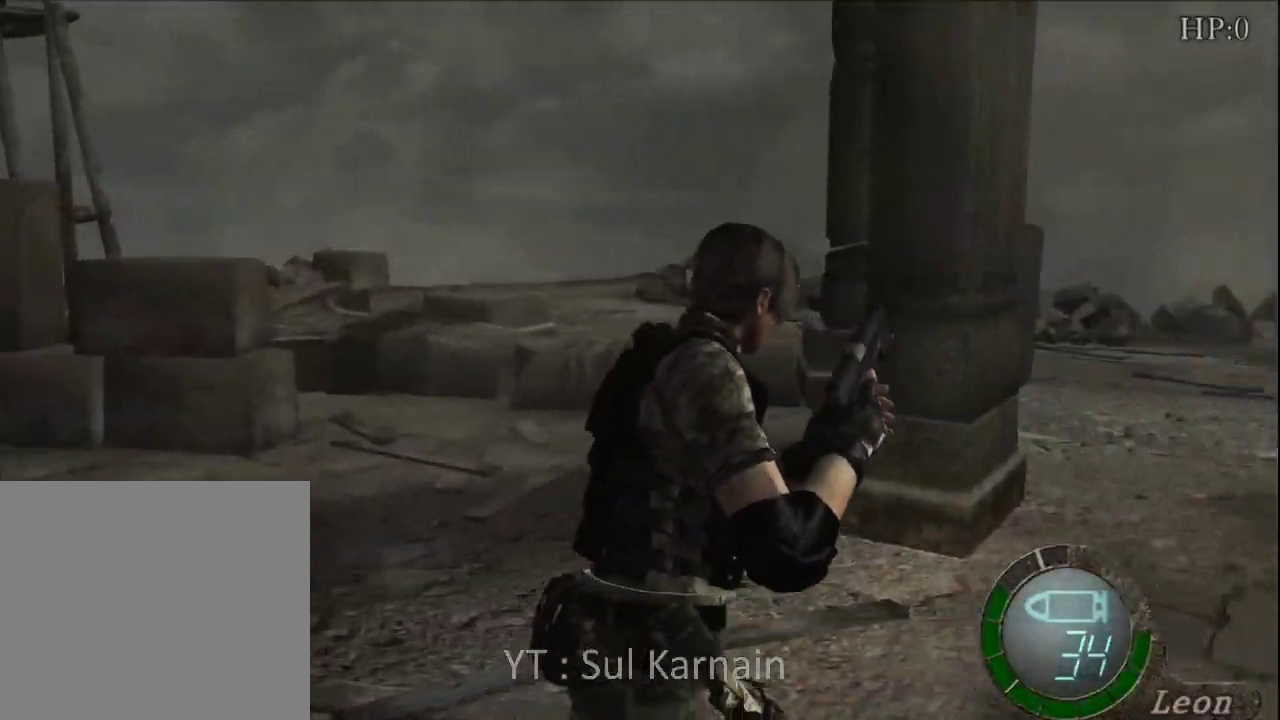
{"buttons": [], "left_stick": "up", "right_stick": "center", "events": [[333, "left_stick", "up-right"], [467, "left_stick", "up"]]}
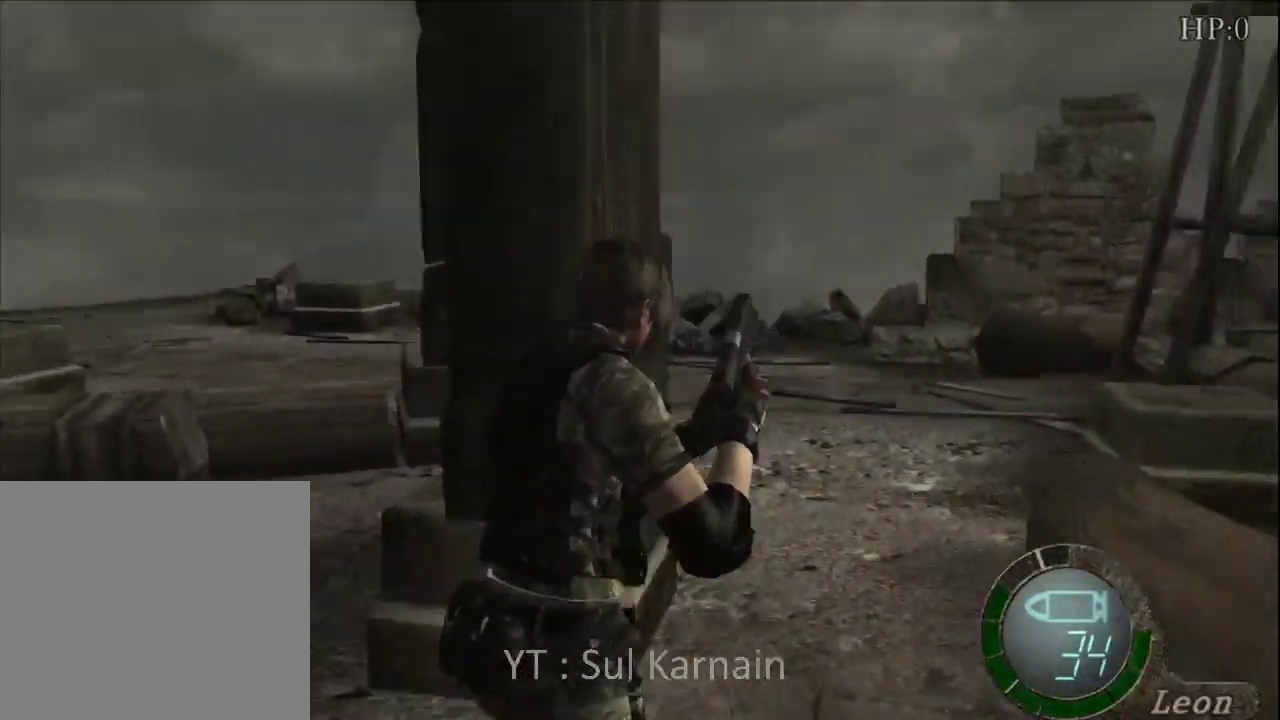
{"buttons": [], "left_stick": "up", "right_stick": "center", "events": []}
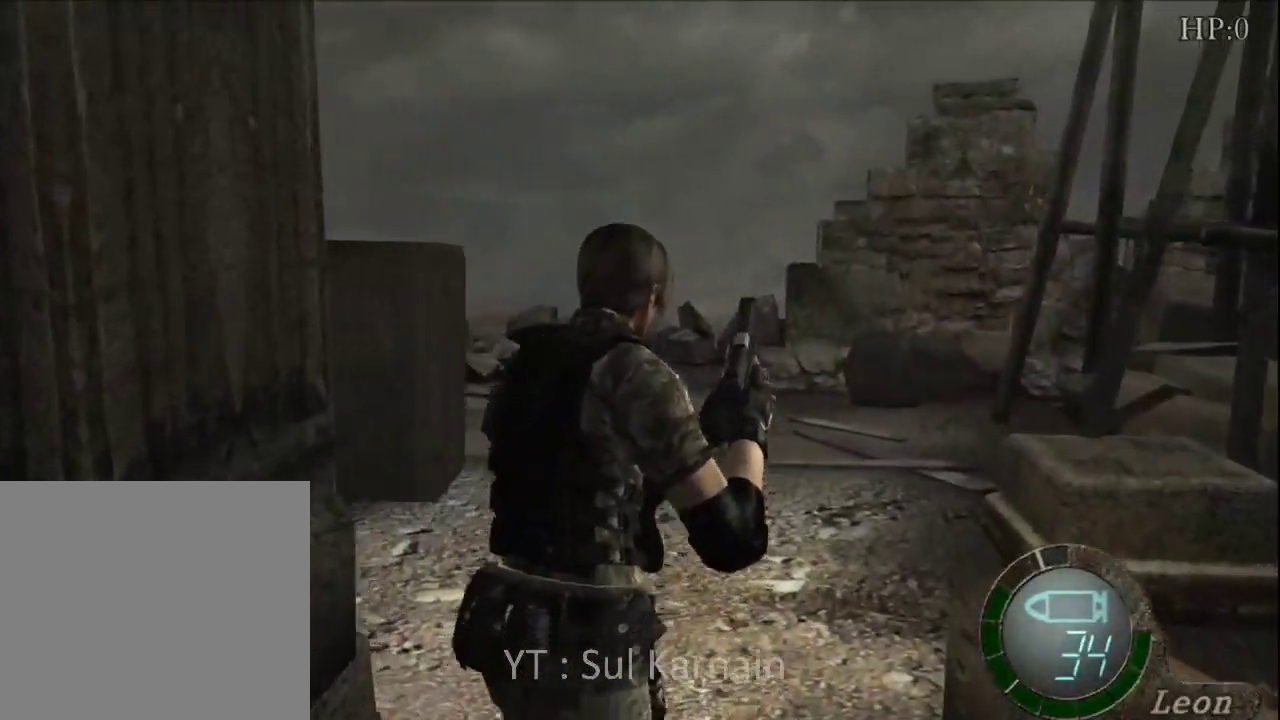
{"buttons": [], "left_stick": "up", "right_stick": "left", "events": [[17, "left_stick", "up-left"], [250, "left_stick", "up"], [383, "right_stick", "left"]]}
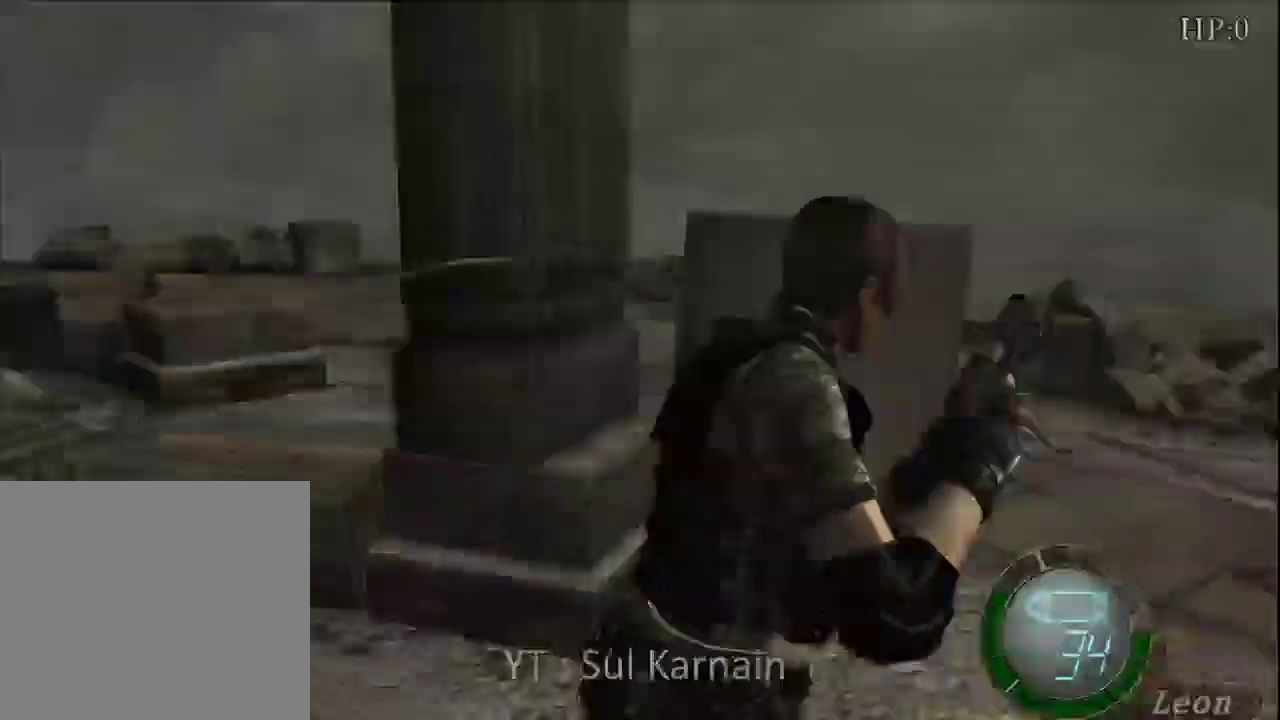
{"buttons": [], "left_stick": "up-left", "right_stick": "left", "events": [[433, "left_stick", "up-left"]]}
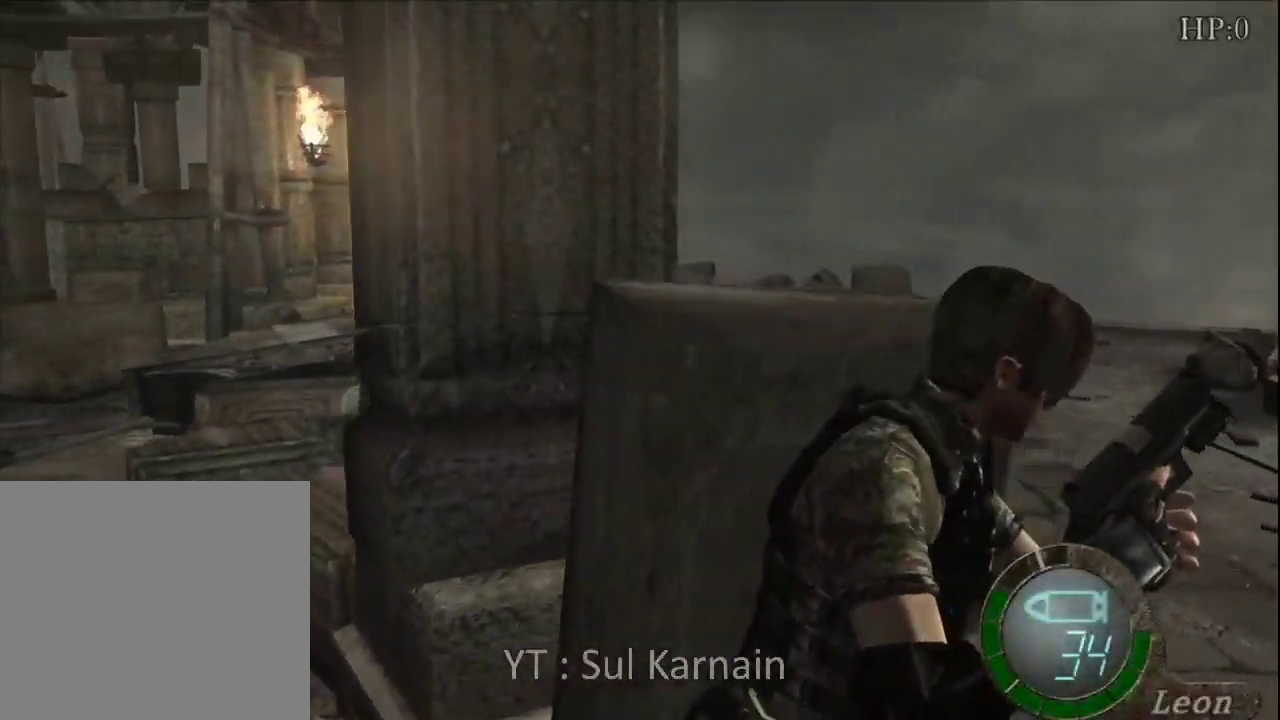
{"buttons": [], "left_stick": "up-left", "right_stick": "left", "events": []}
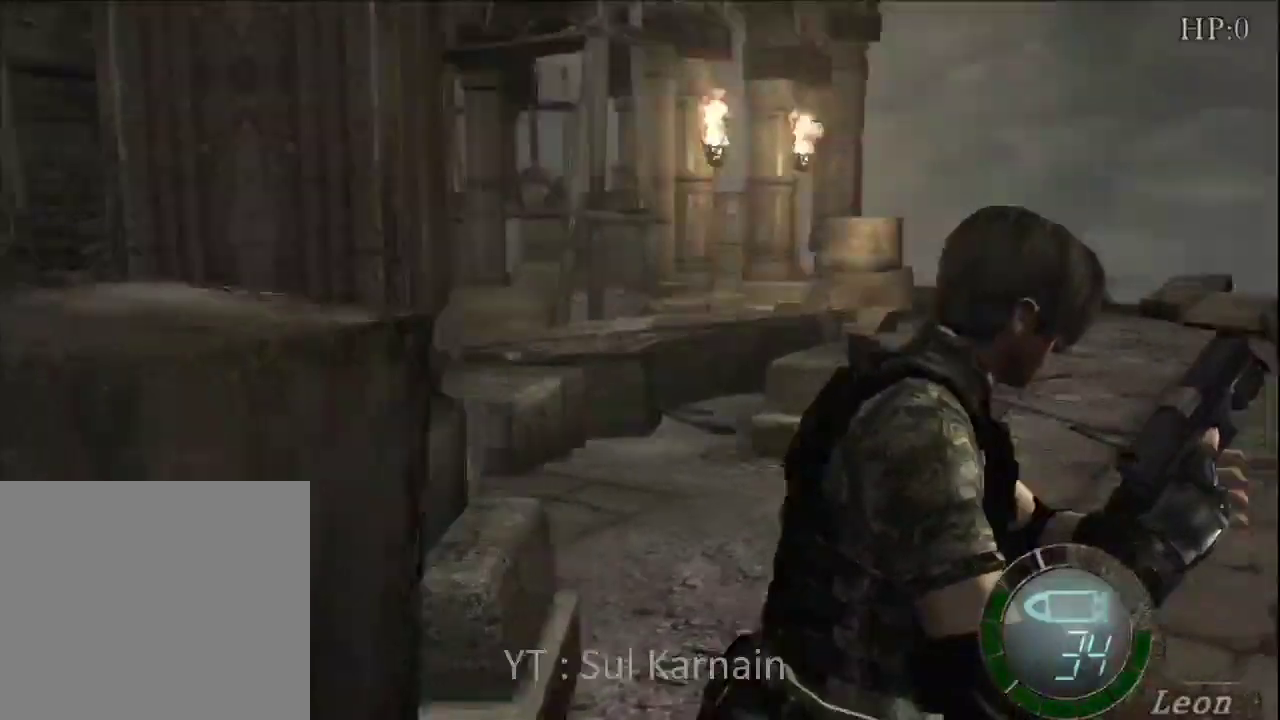
{"buttons": [], "left_stick": "up-left", "right_stick": "left", "events": [[67, "left_stick", "up"], [333, "left_stick", "up-left"]]}
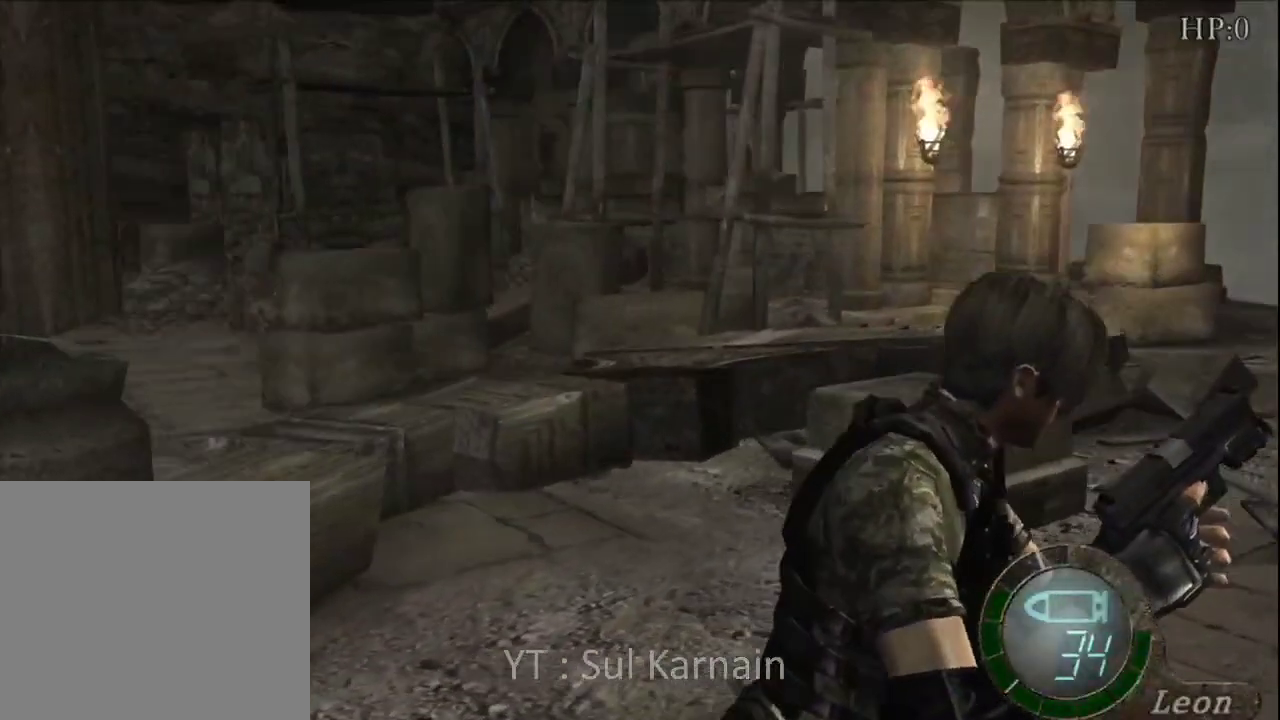
{"buttons": [], "left_stick": "up", "right_stick": "center", "events": [[83, "left_stick", "up"], [450, "right_stick", "center"]]}
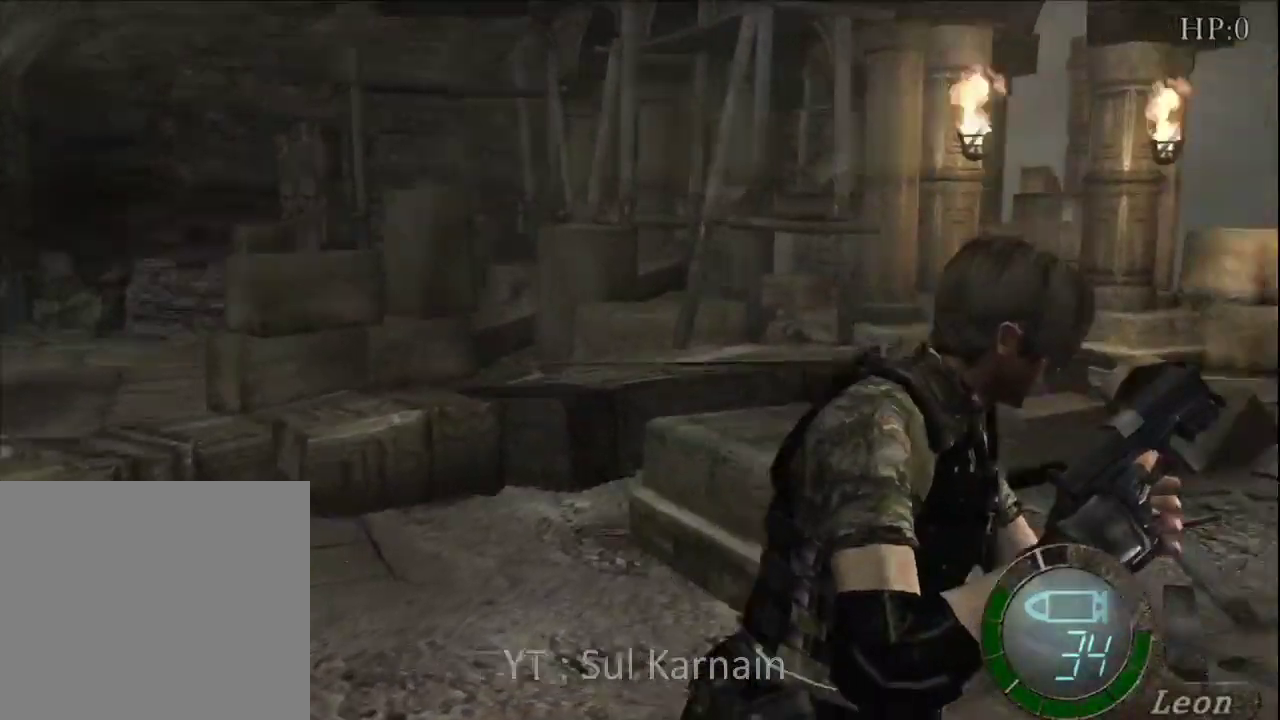
{"buttons": [], "left_stick": "up", "right_stick": "center", "events": []}
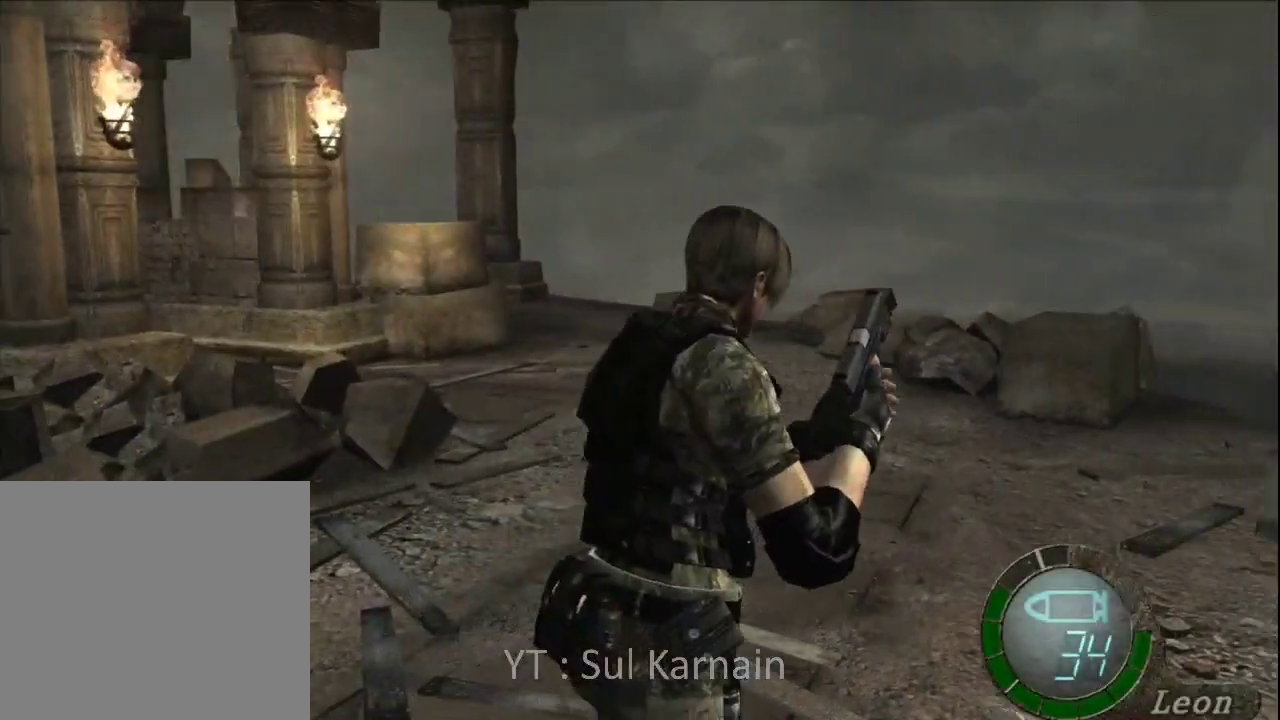
{"buttons": [], "left_stick": "up", "right_stick": "center", "events": []}
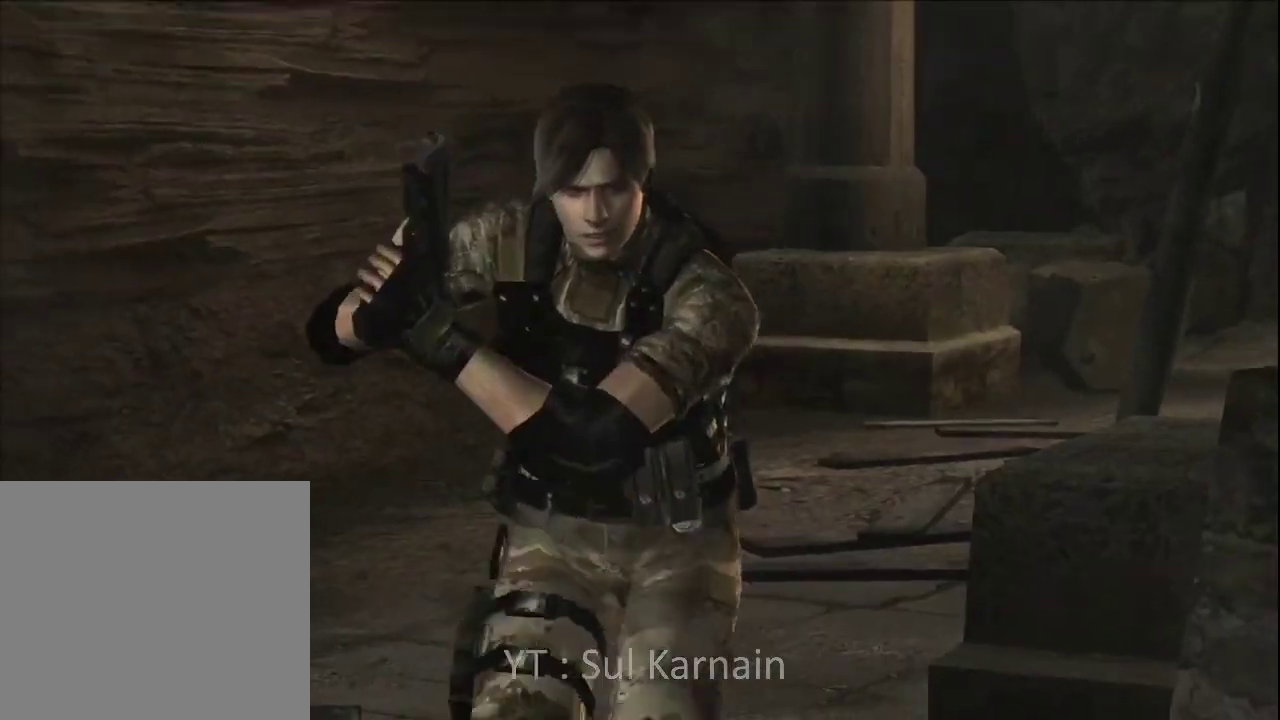
{"buttons": [], "left_stick": "center", "right_stick": "center", "events": [[33, "left_stick", "center"], [67, "R2", "down"], [183, "R2", "up"]]}
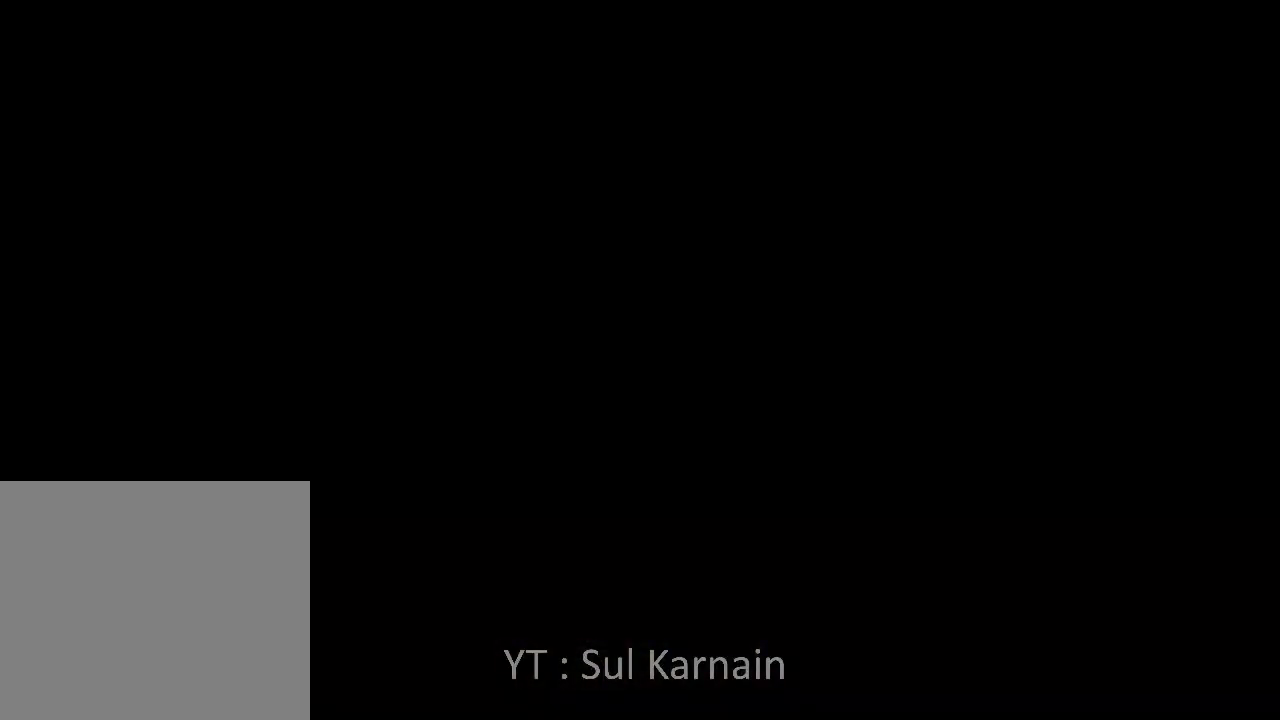
{"buttons": [], "left_stick": "center", "right_stick": "center", "events": []}
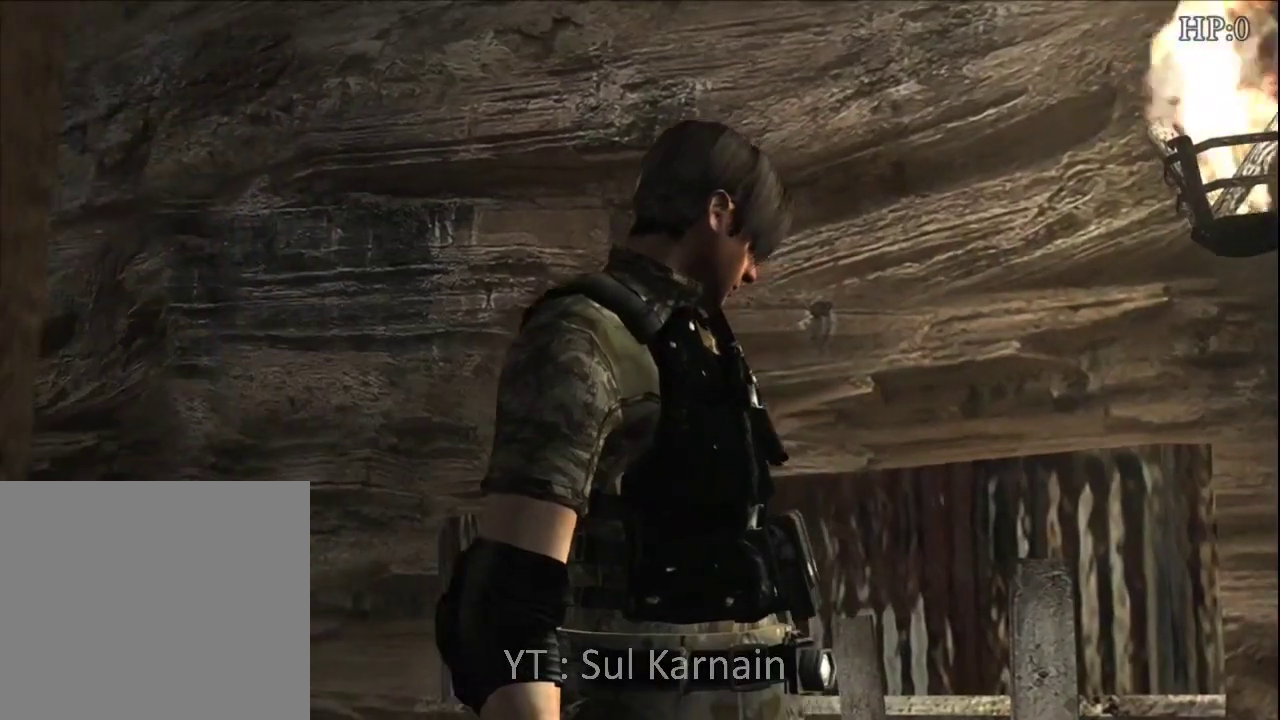
{"buttons": [], "left_stick": "center", "right_stick": "center", "events": [[50, "R2", "down"], [183, "R2", "up"]]}
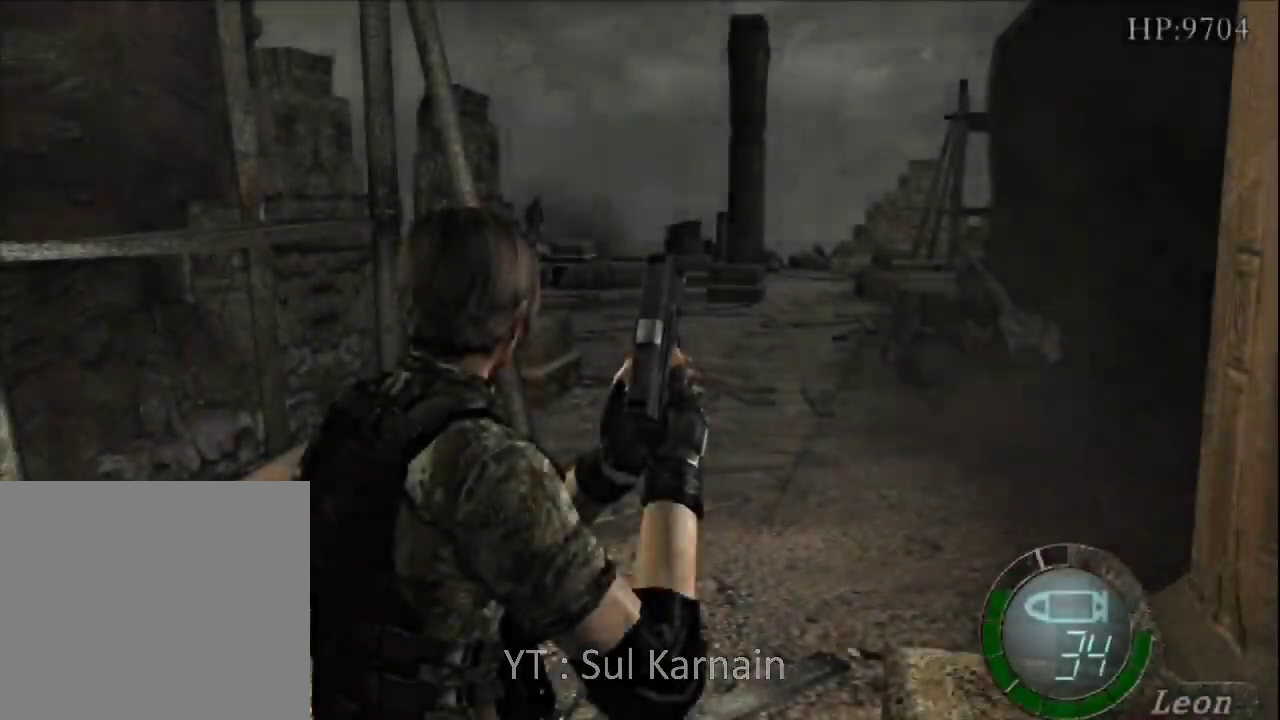
{"buttons": [], "left_stick": "up", "right_stick": "center", "events": [[83, "left_stick", "up"]]}